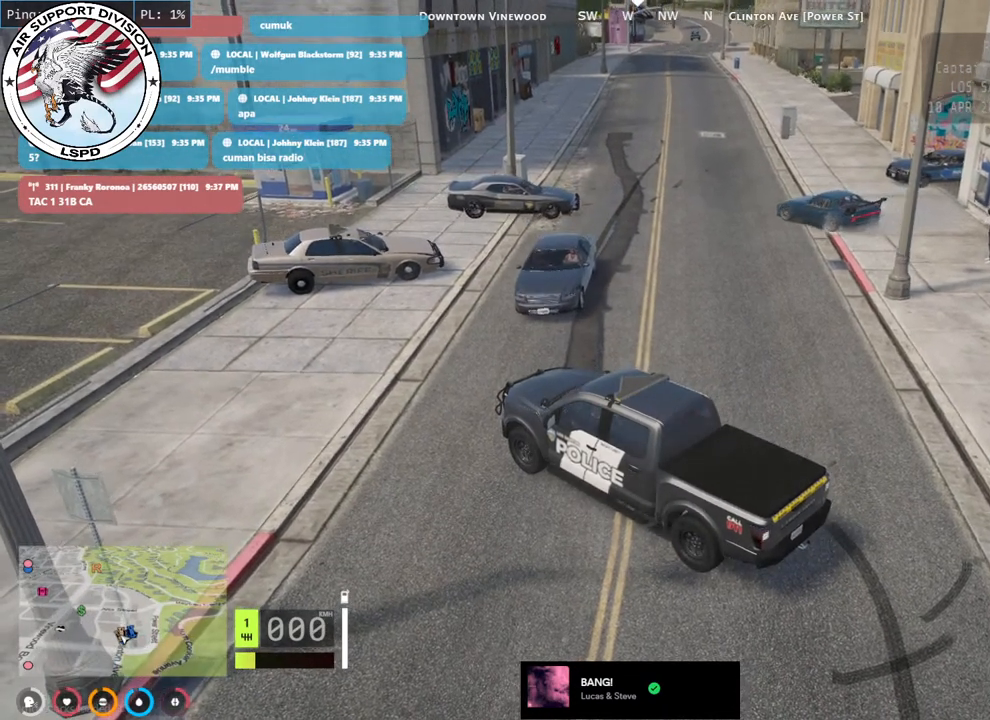
Gameplay with keyboard and mouse; each line is a JSON object with the keys and mouse buttons held at the frame after it. "events" lists presses ("down") and releases ("up") of "a", "ctrl", "d", "e", "q", "s", "shift", "space", "w", "mouse_left", "mouse_wheel", "mouse_right", "mouse_mb4" and "mouse_mb5" between this image and that frame as [ms after this image, input, new state], when the widget could be followed in between. "mouse_left", "mouse_wheel", "mouse_right", "mouse_mb4", "mouse_mb5" = the "left", "wheel", "right", "mb4", "mb5" buttons of the "mouse" list. No other keys are recorded. "wheel" means that the mouse wheel is clicked or scrolled. Mouse movement is not recorded.
{"keys": ["a", "s"], "mouse": [], "events": [[233, "a", "down"], [233, "s", "down"]]}
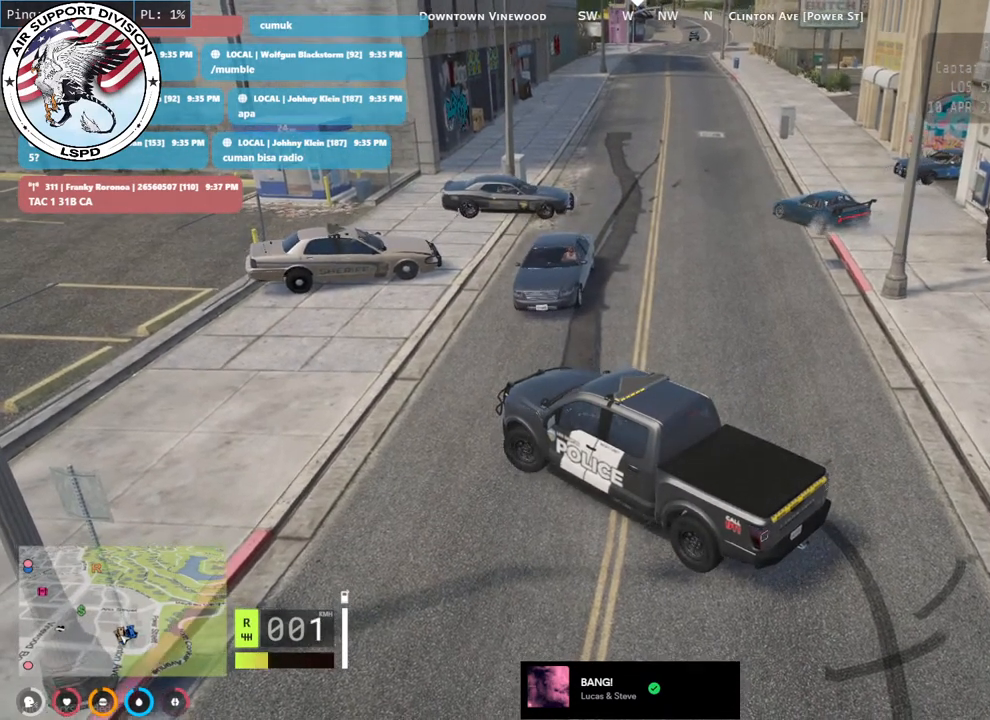
{"keys": ["a"], "mouse": ["mb4"], "events": [[383, "s", "up"], [433, "mouse_mb4", "down"]]}
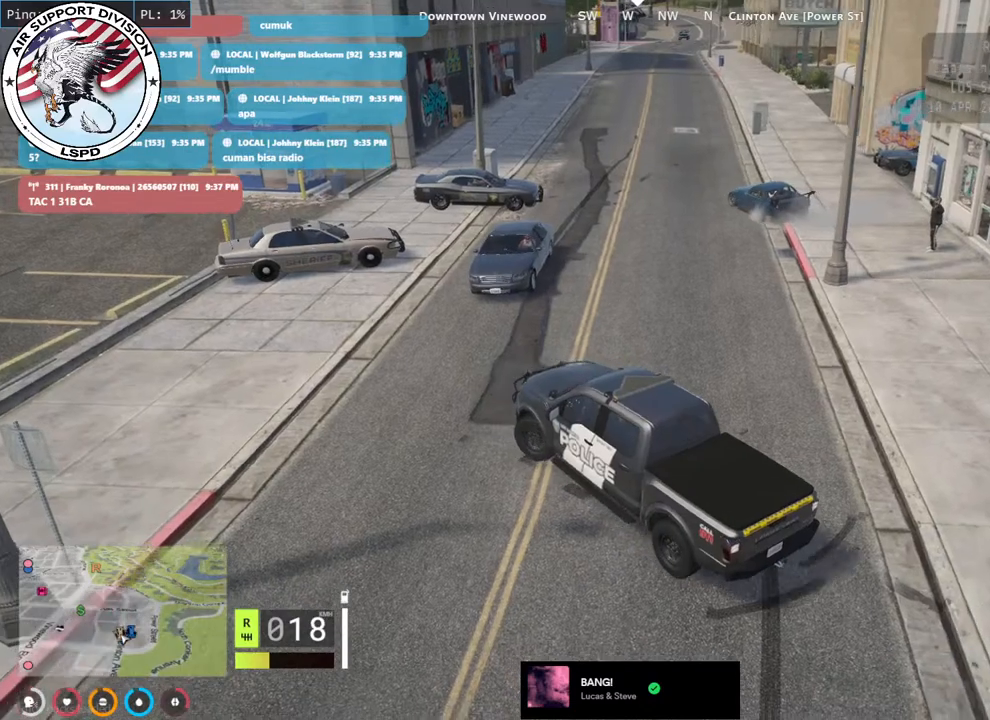
{"keys": ["d", "w"], "mouse": ["mb4"], "events": [[83, "a", "up"], [100, "w", "down"], [316, "d", "down"], [316, "w", "up"], [400, "w", "down"]]}
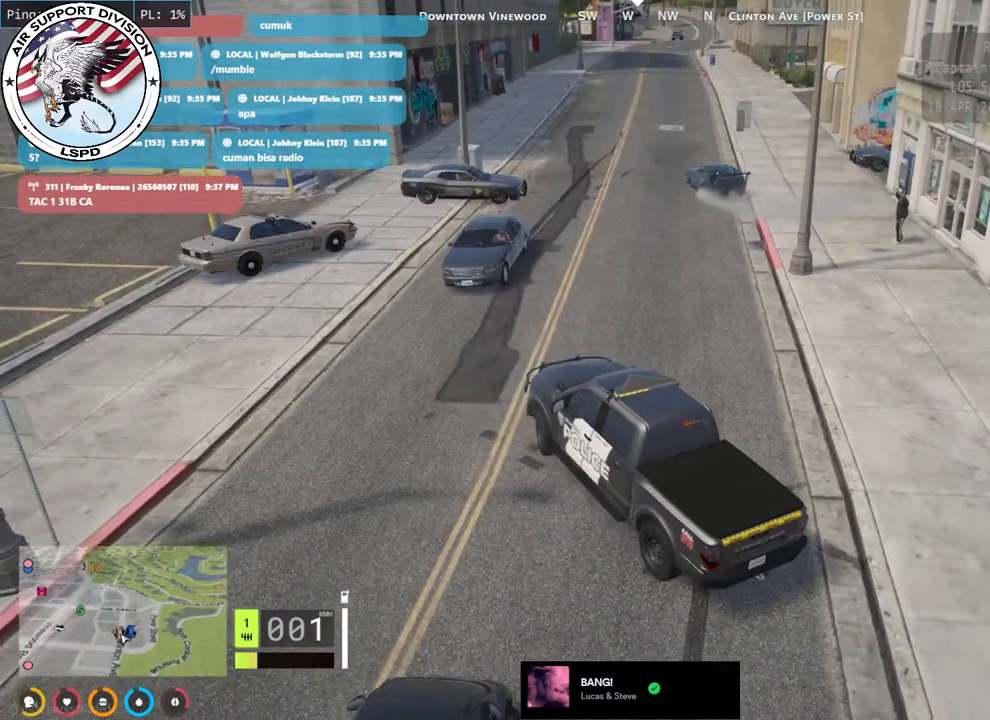
{"keys": ["d", "w"], "mouse": ["mb4"], "events": [[33, "d", "up"], [100, "d", "down"]]}
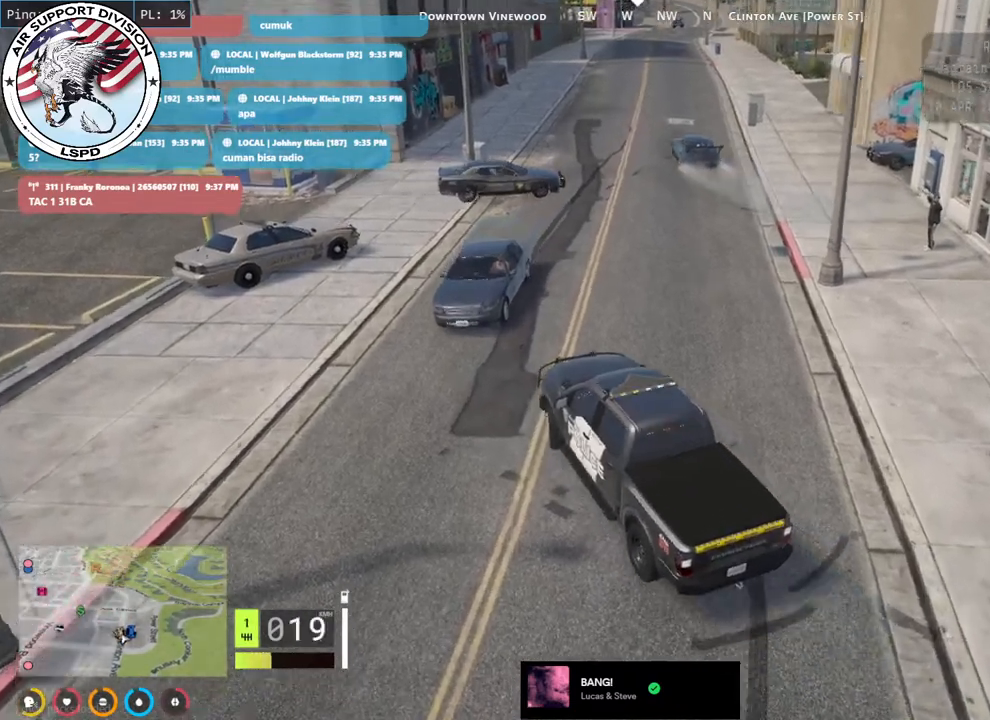
{"keys": [], "mouse": ["mb4"], "events": [[100, "d", "up"], [250, "w", "up"]]}
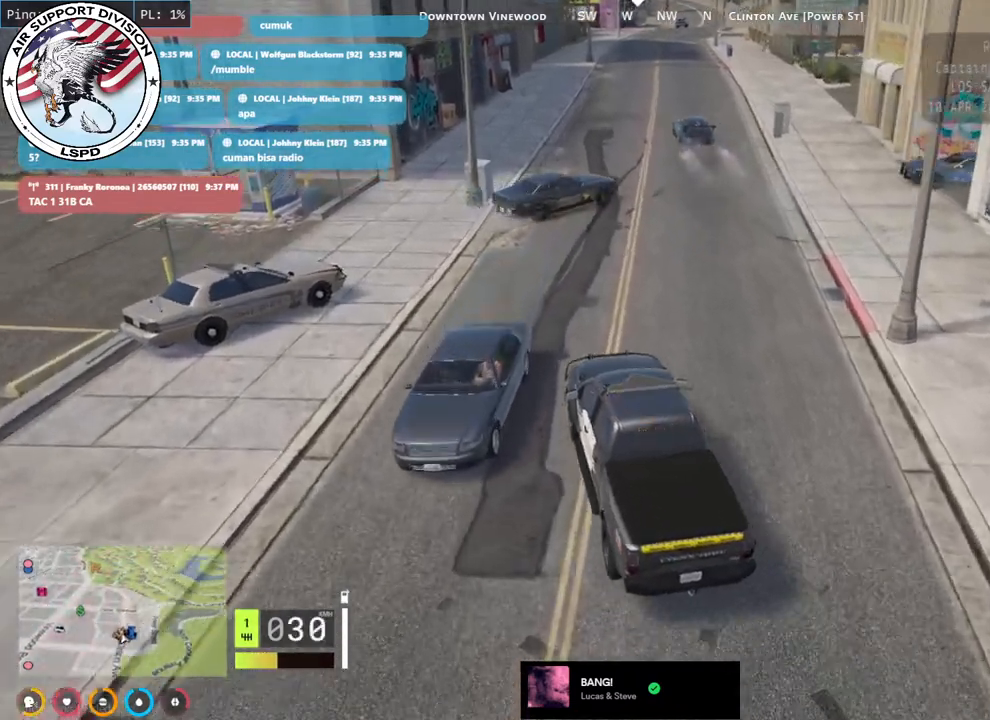
{"keys": [], "mouse": ["mb4"], "events": [[133, "d", "down"], [316, "d", "up"]]}
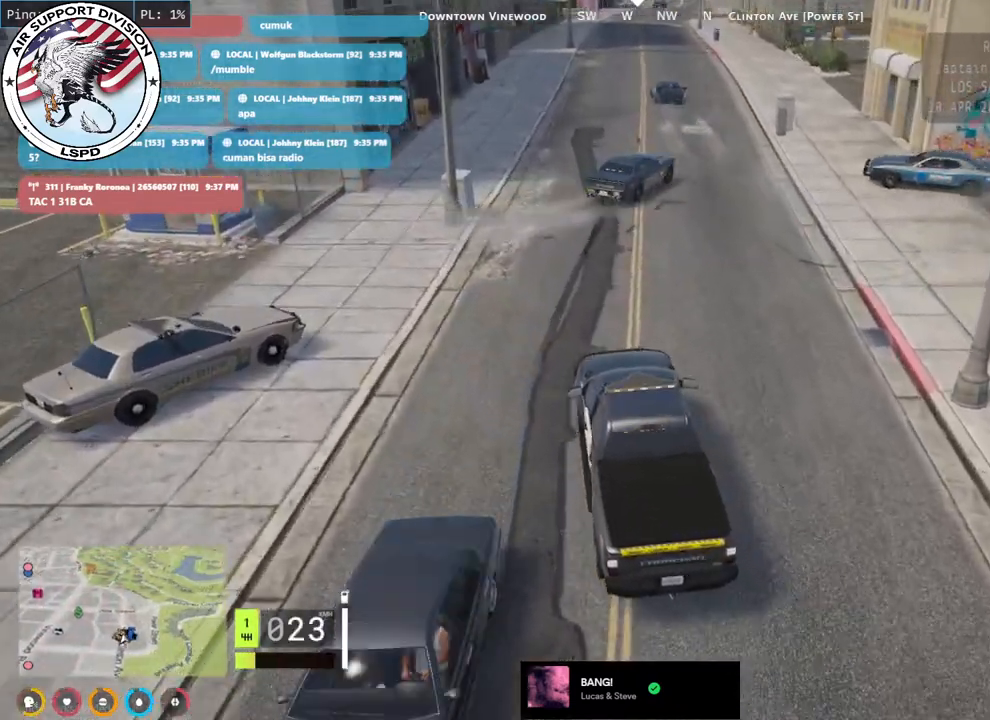
{"keys": ["d", "w"], "mouse": ["mb4"], "events": [[83, "w", "down"], [350, "d", "down"]]}
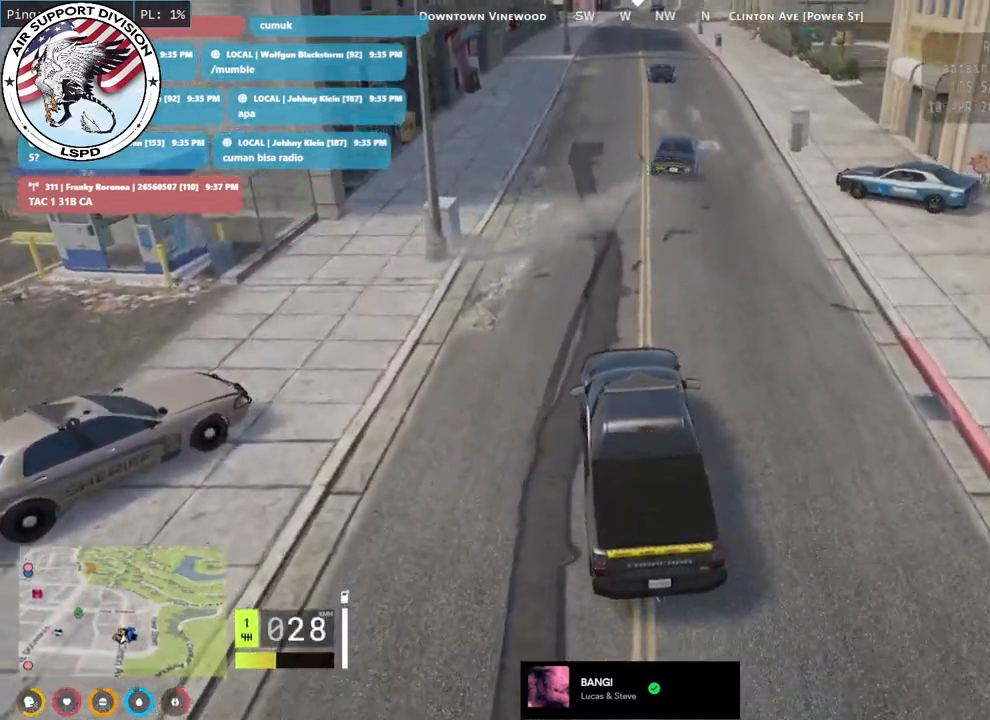
{"keys": ["w"], "mouse": ["mb4"], "events": [[16, "d", "up"], [283, "w", "up"], [400, "w", "down"]]}
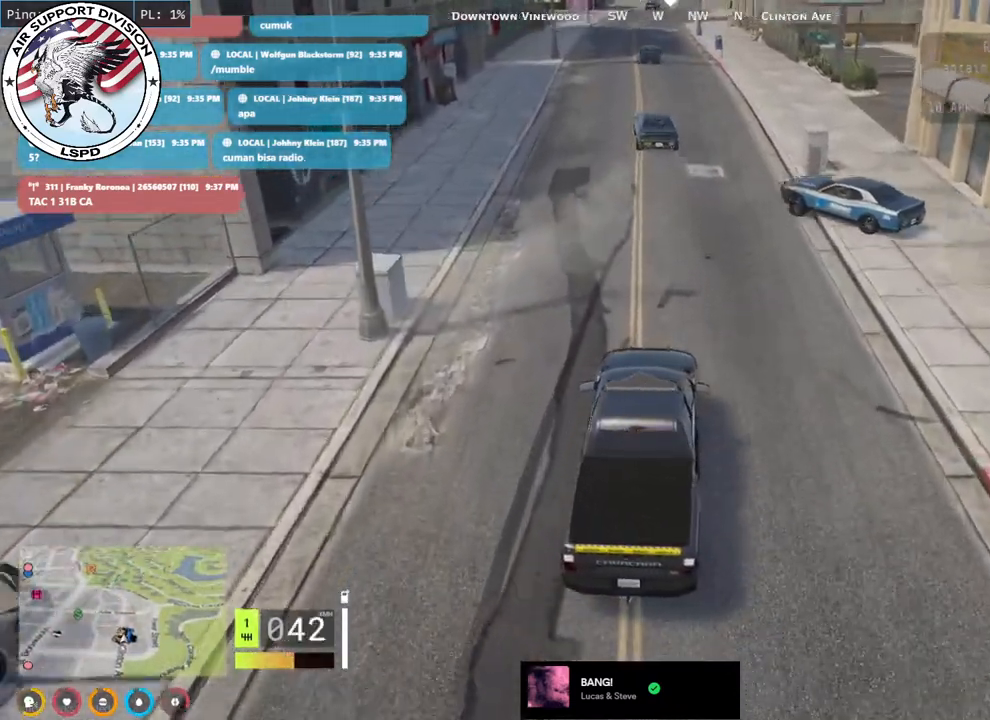
{"keys": ["w"], "mouse": ["mb4"], "events": [[33, "a", "down"], [166, "a", "up"]]}
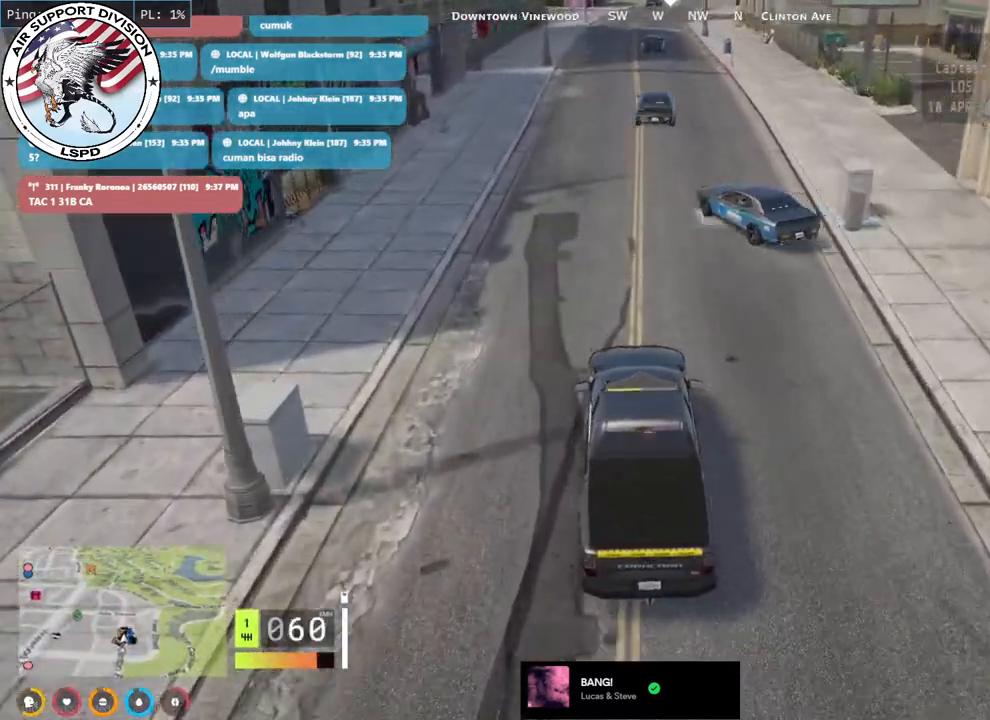
{"keys": [], "mouse": ["mb4"], "events": [[466, "w", "up"]]}
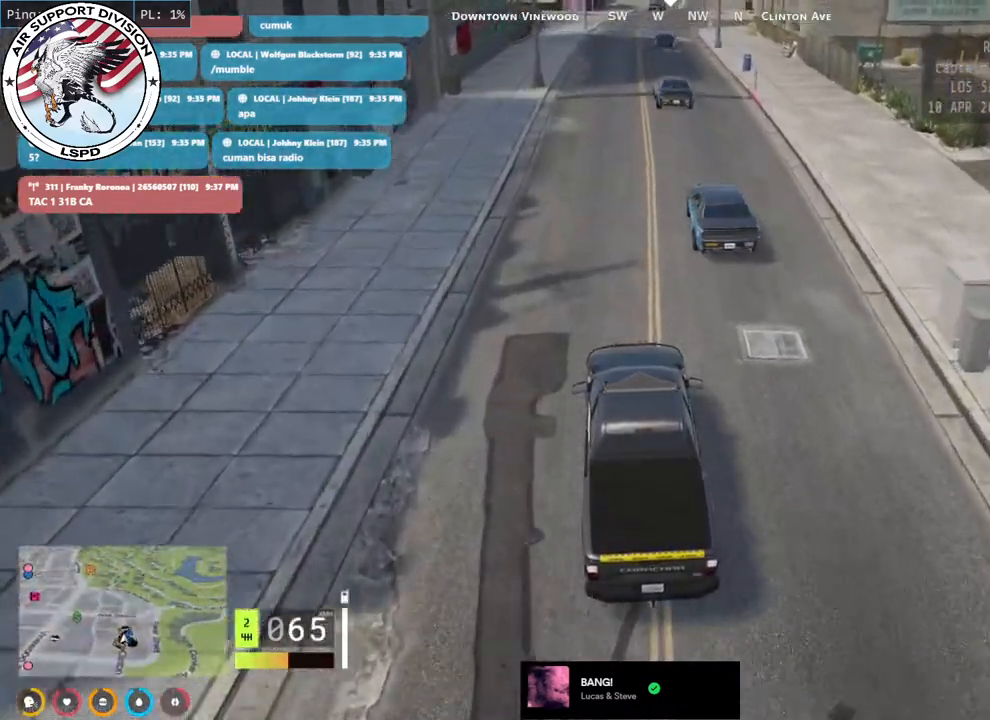
{"keys": ["w"], "mouse": ["mb4"], "events": [[50, "w", "down"], [183, "d", "down"], [400, "d", "up"]]}
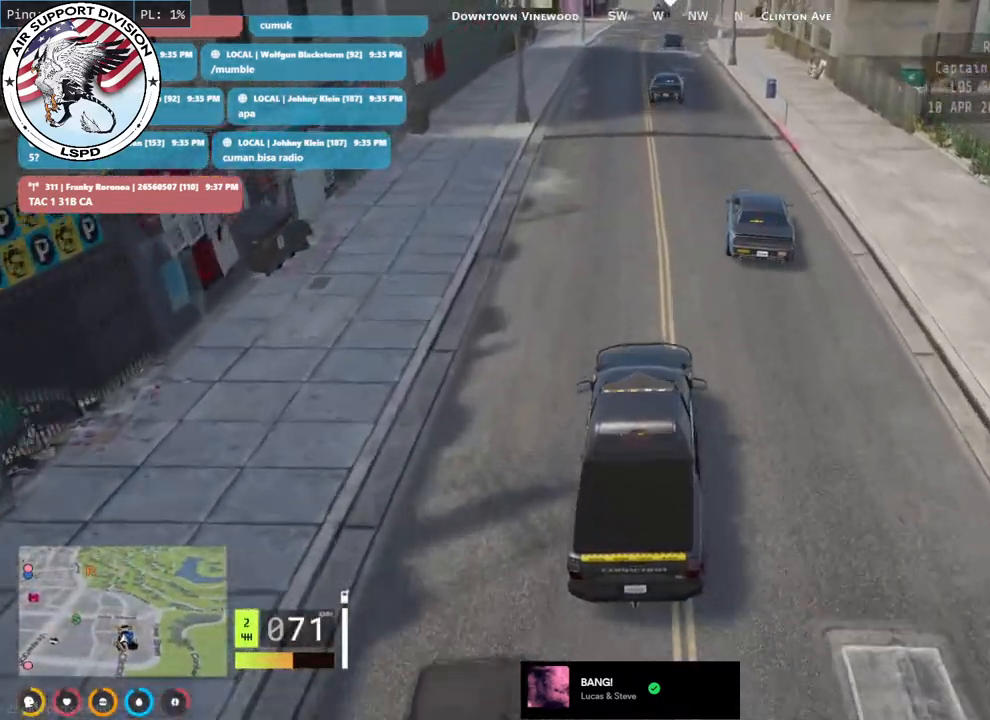
{"keys": [], "mouse": ["mb4"], "events": [[233, "a", "down"], [350, "a", "up"], [366, "w", "up"]]}
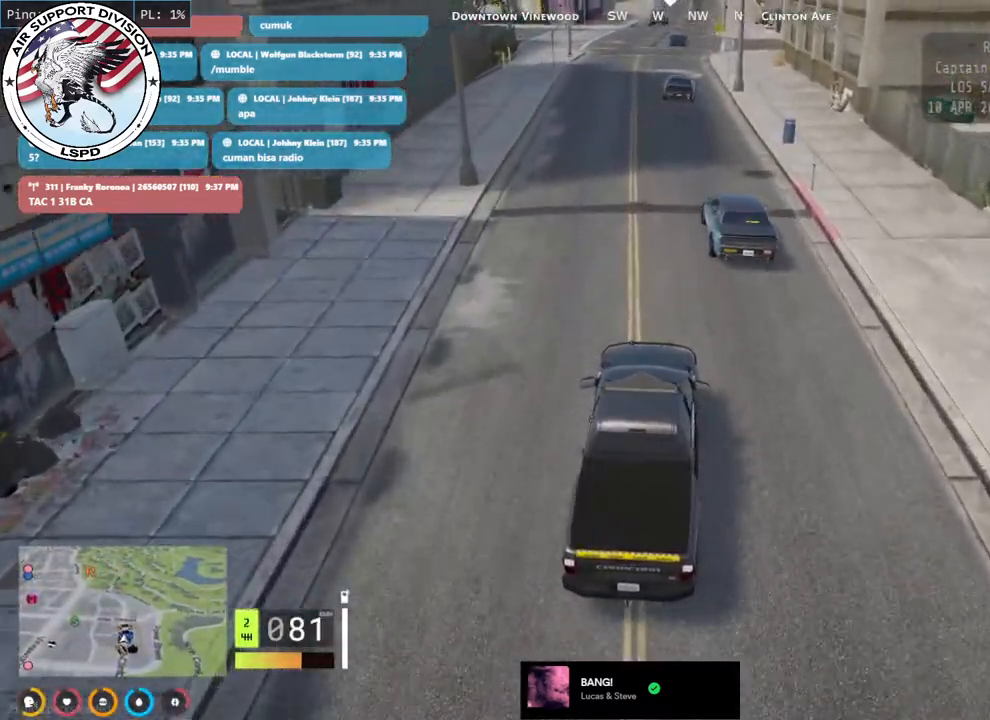
{"keys": ["w"], "mouse": ["mb4"], "events": [[100, "w", "down"]]}
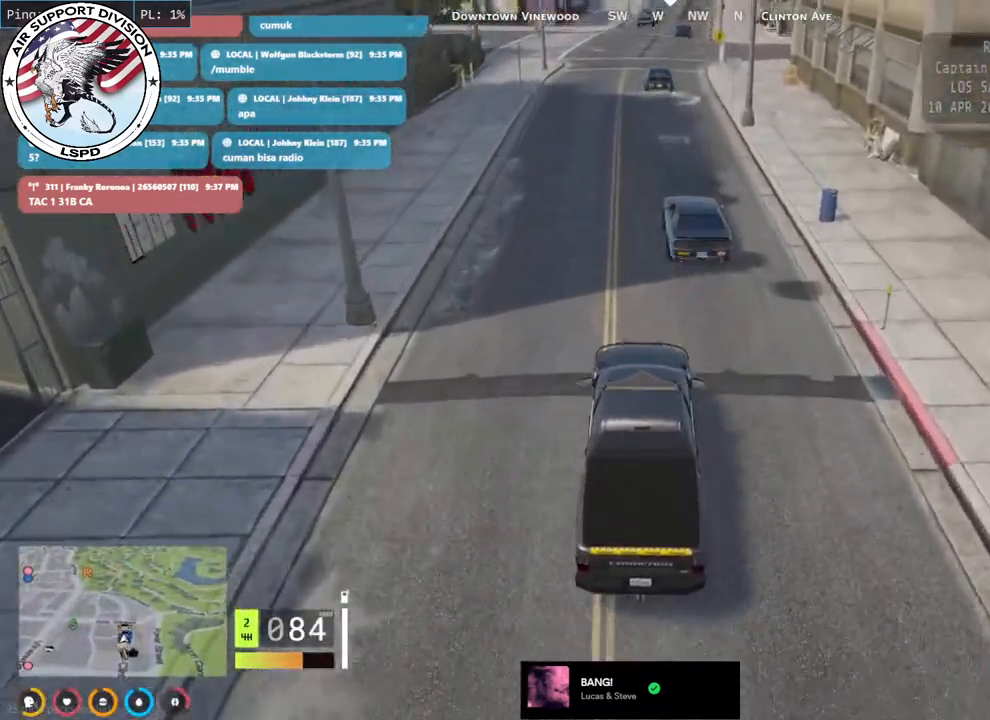
{"keys": ["w"], "mouse": ["mb4"], "events": []}
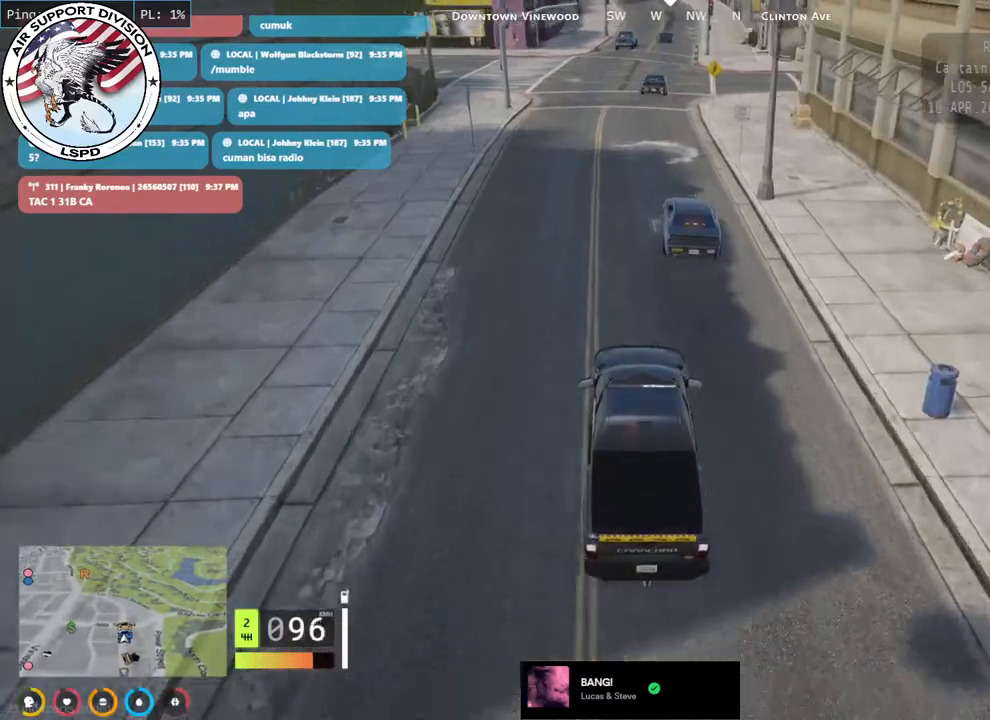
{"keys": ["d", "w"], "mouse": ["mb4"], "events": [[500, "d", "down"]]}
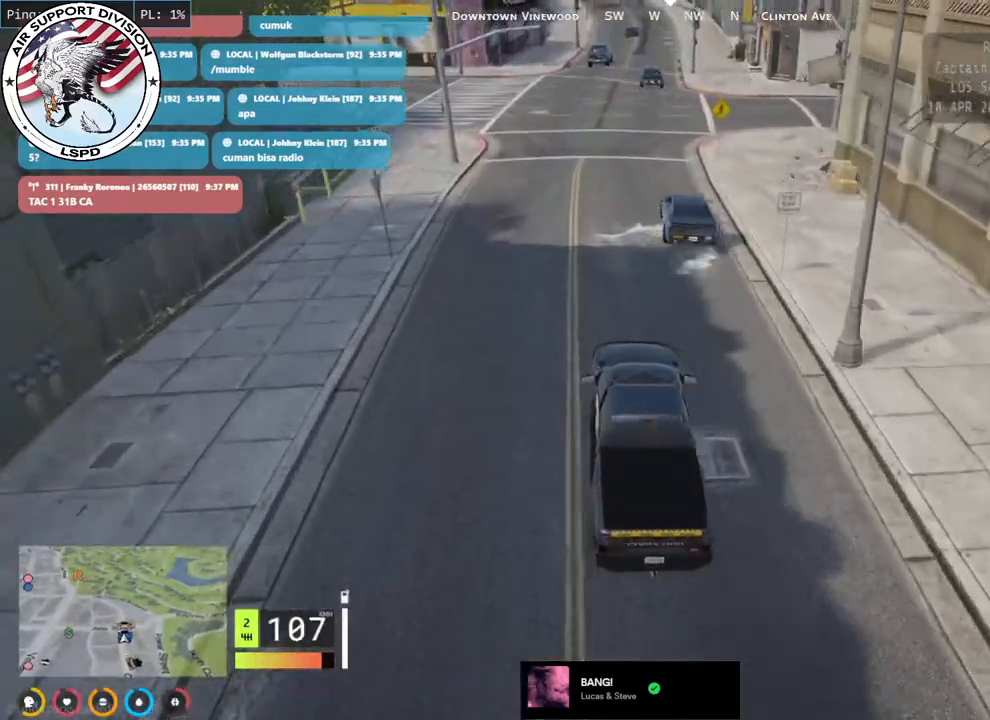
{"keys": ["a", "w"], "mouse": [], "events": [[150, "mouse_mb4", "up"], [166, "d", "up"], [466, "a", "down"]]}
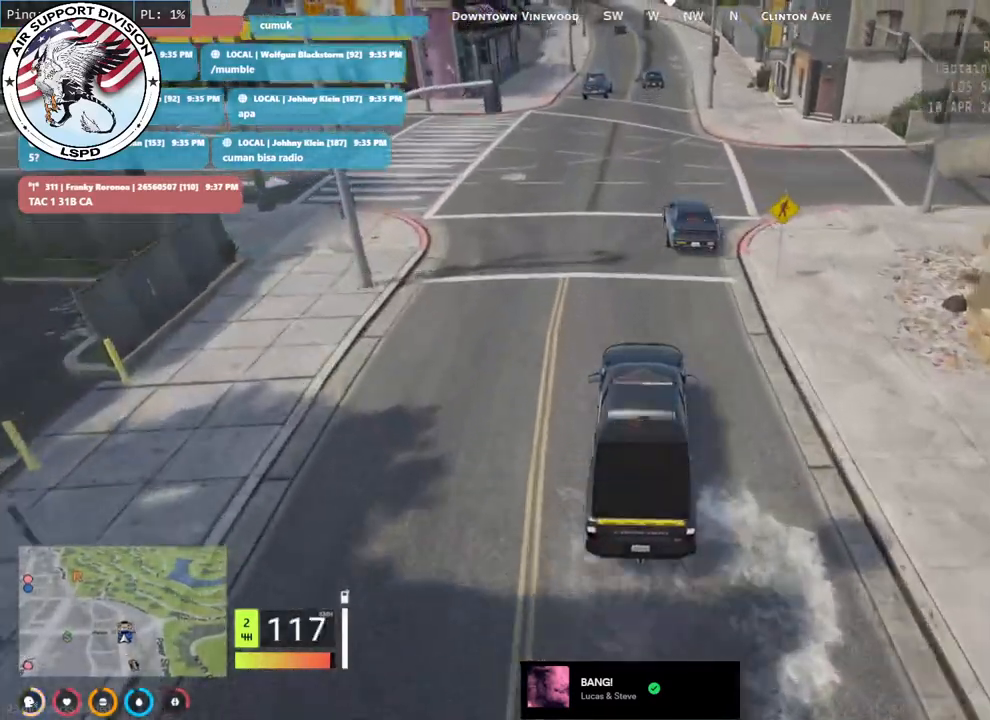
{"keys": ["w"], "mouse": [], "events": [[66, "a", "up"], [350, "d", "down"], [466, "d", "up"]]}
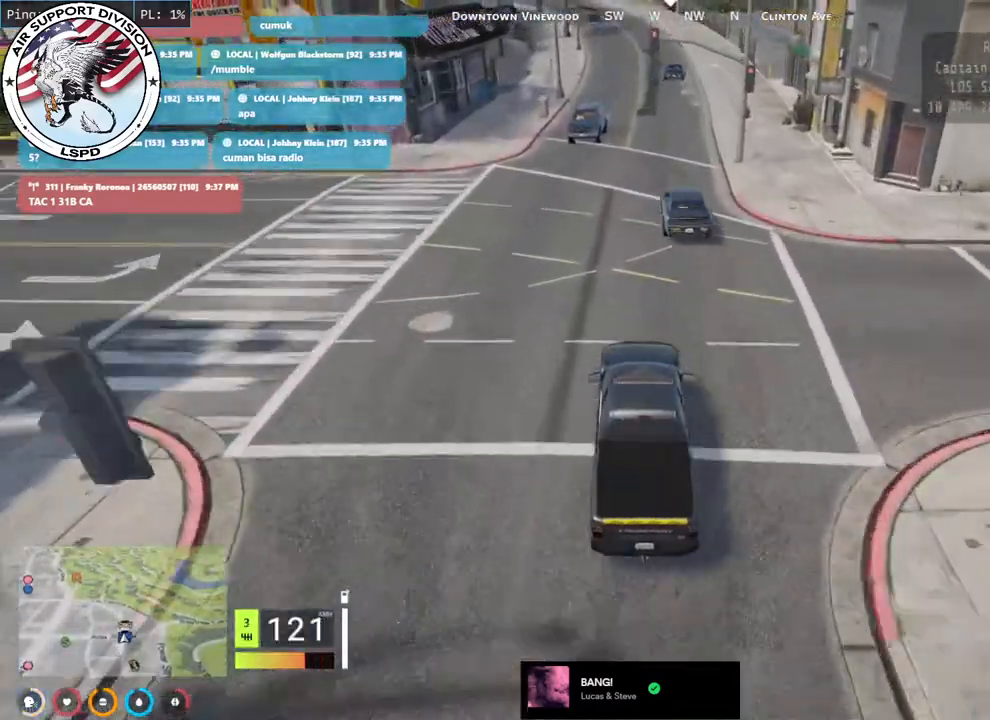
{"keys": [], "mouse": [], "events": [[283, "w", "up"]]}
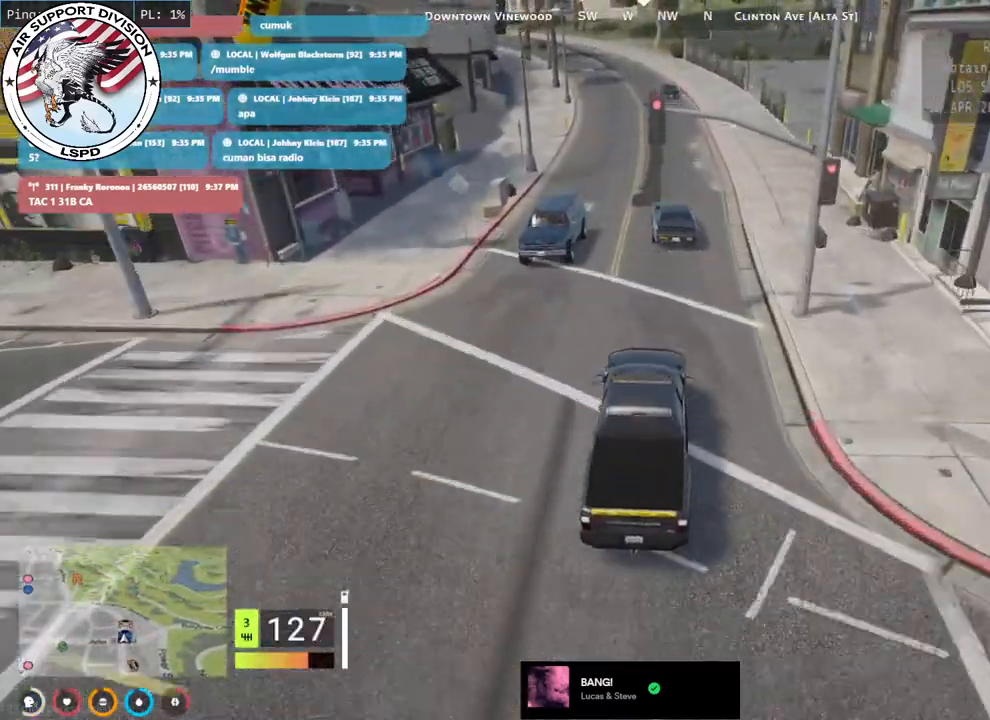
{"keys": ["w"], "mouse": [], "events": [[150, "w", "down"]]}
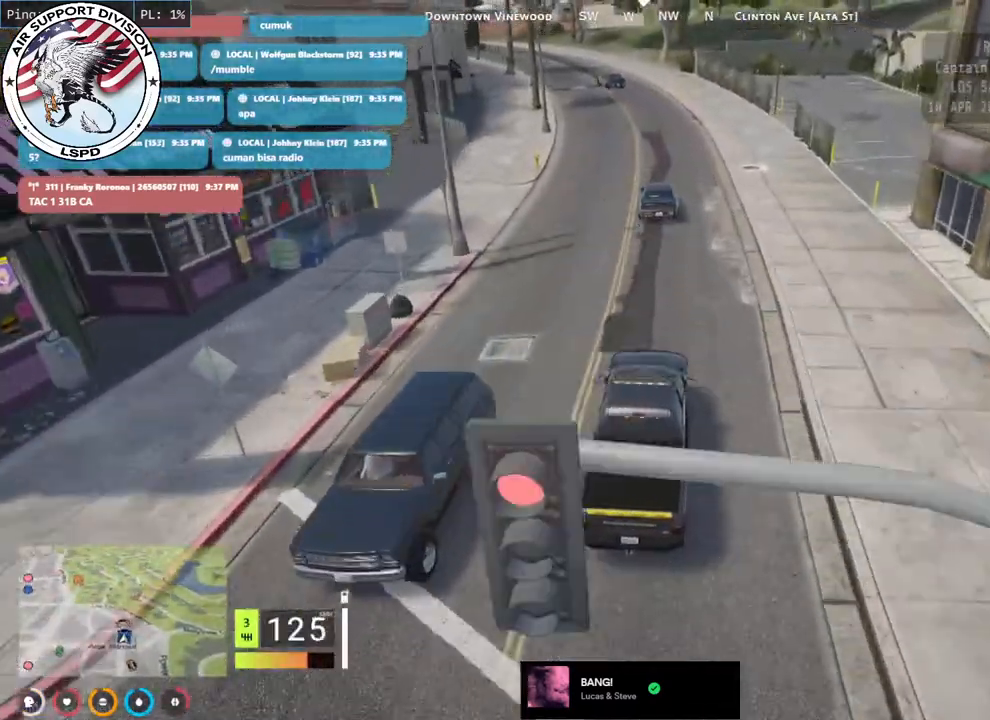
{"keys": ["w"], "mouse": [], "events": []}
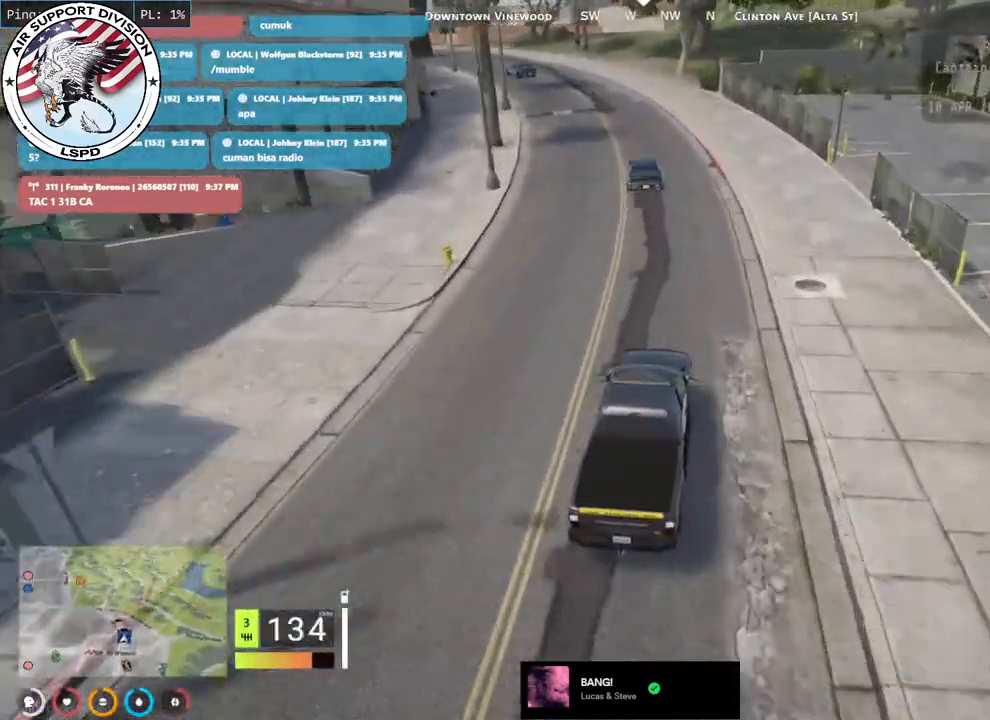
{"keys": ["a", "w"], "mouse": [], "events": [[133, "a", "down"]]}
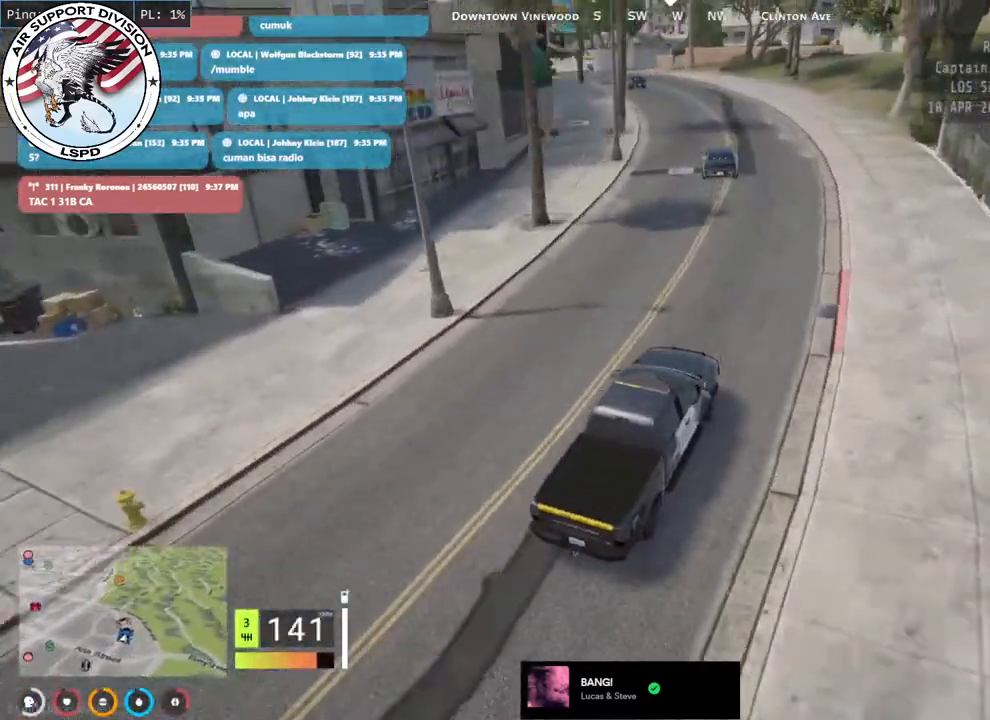
{"keys": ["a"], "mouse": [], "events": [[366, "w", "up"]]}
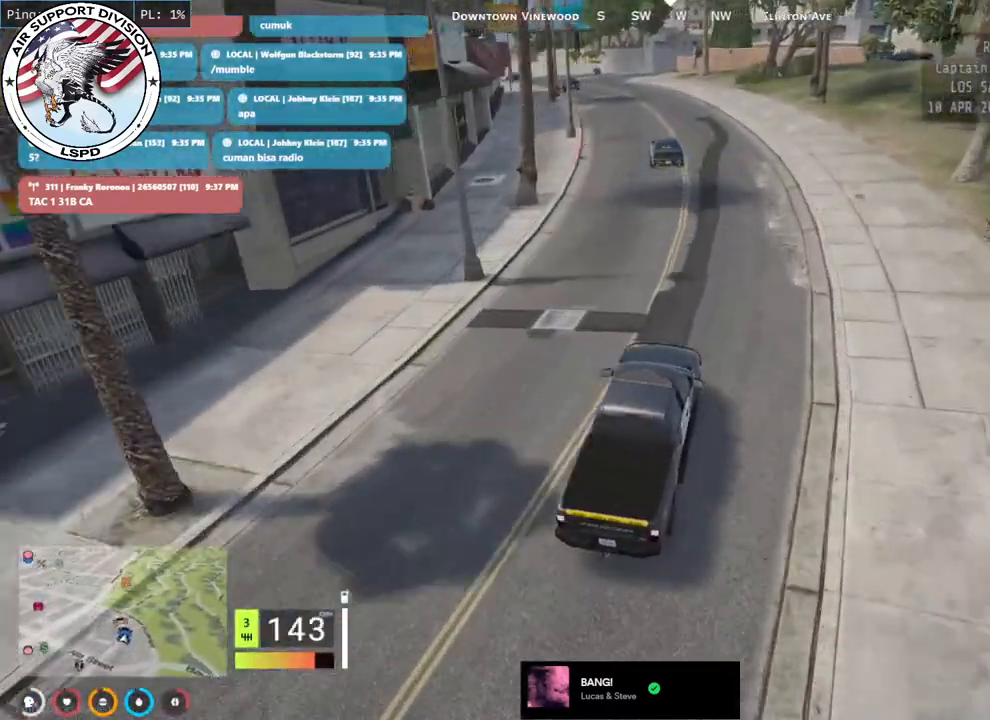
{"keys": ["a", "w"], "mouse": [], "events": [[150, "w", "down"], [250, "a", "up"], [433, "a", "down"]]}
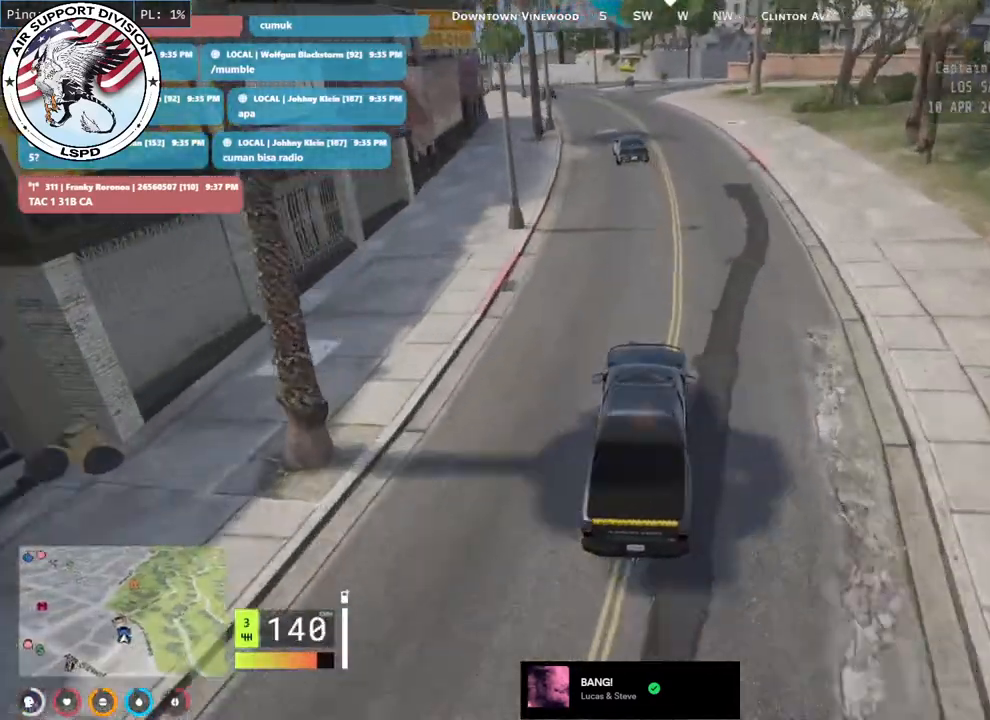
{"keys": ["w"], "mouse": [], "events": [[66, "a", "up"], [333, "a", "down"], [433, "a", "up"]]}
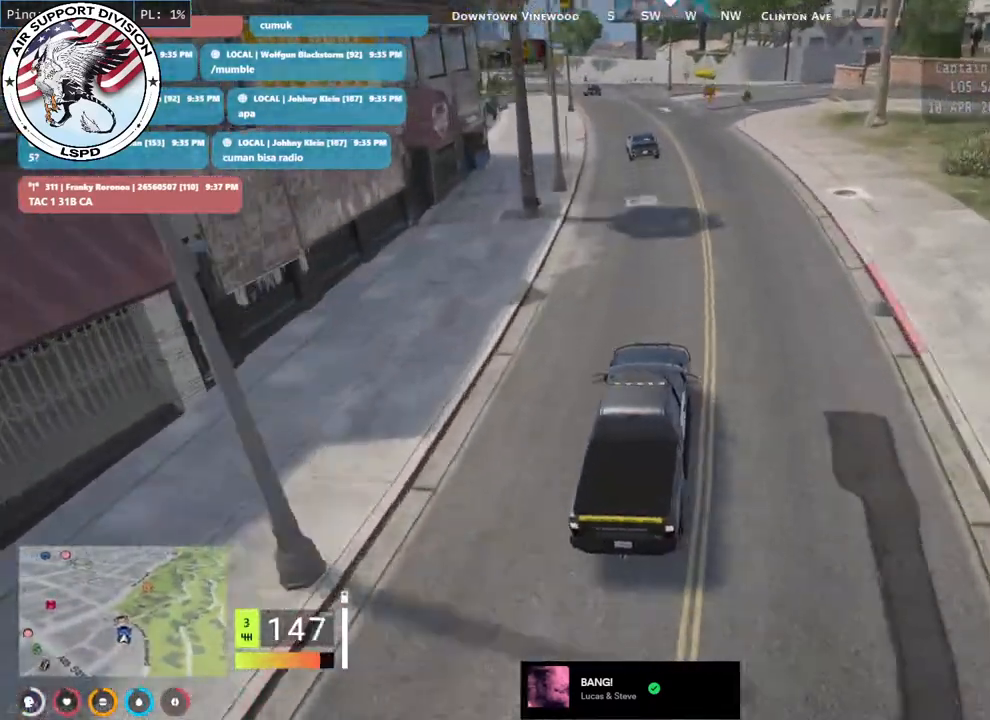
{"keys": ["w"], "mouse": [], "events": [[266, "a", "down"], [383, "a", "up"]]}
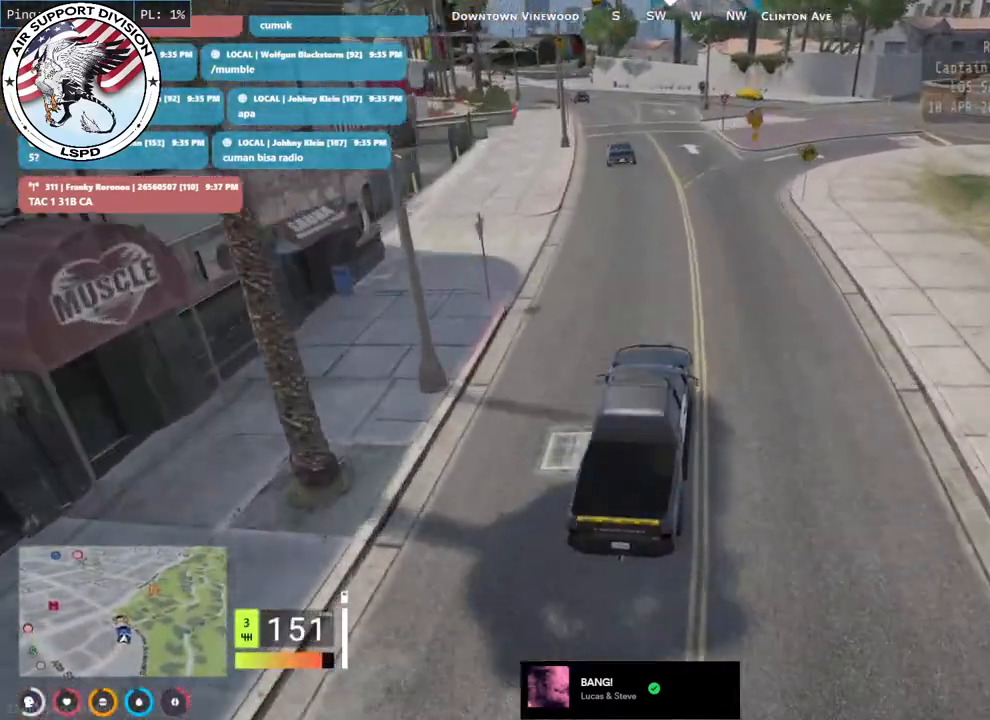
{"keys": ["a", "w"], "mouse": [], "events": [[50, "a", "down"], [183, "a", "up"], [316, "a", "down"]]}
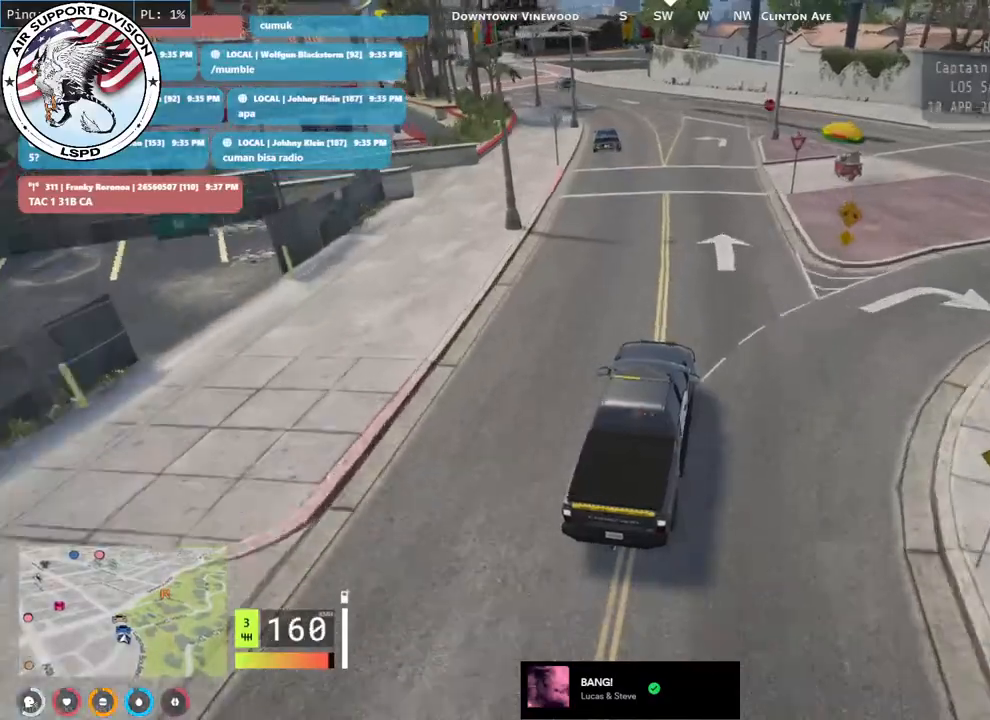
{"keys": ["a", "w"], "mouse": [], "events": [[300, "a", "up"], [400, "a", "down"]]}
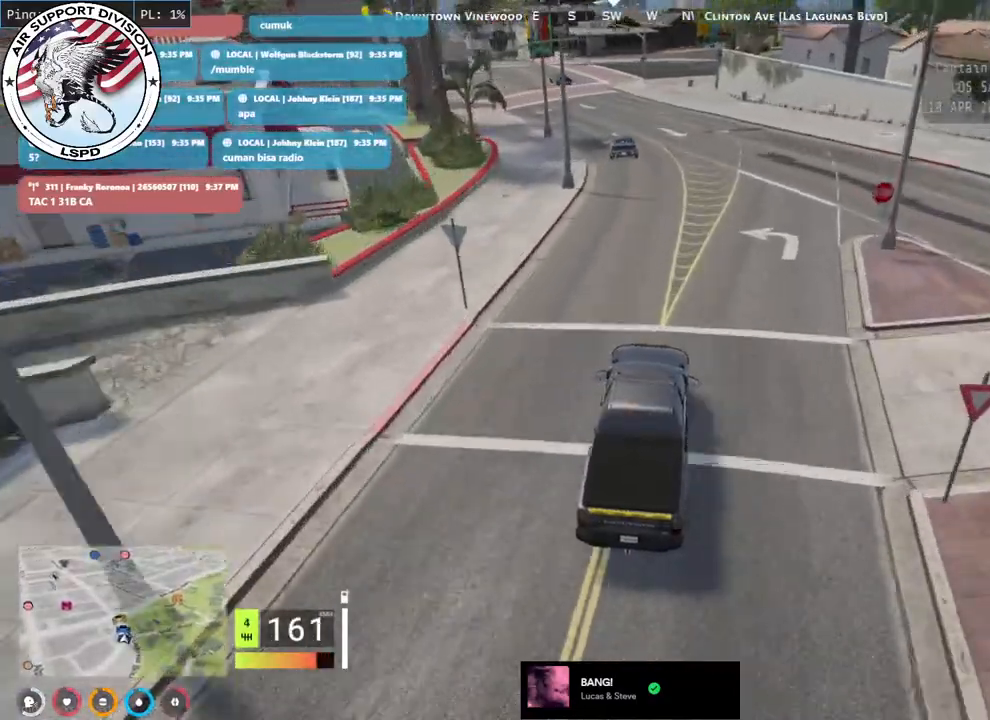
{"keys": ["a", "w"], "mouse": [], "events": [[33, "a", "up"], [233, "a", "down"], [350, "a", "up"], [500, "a", "down"]]}
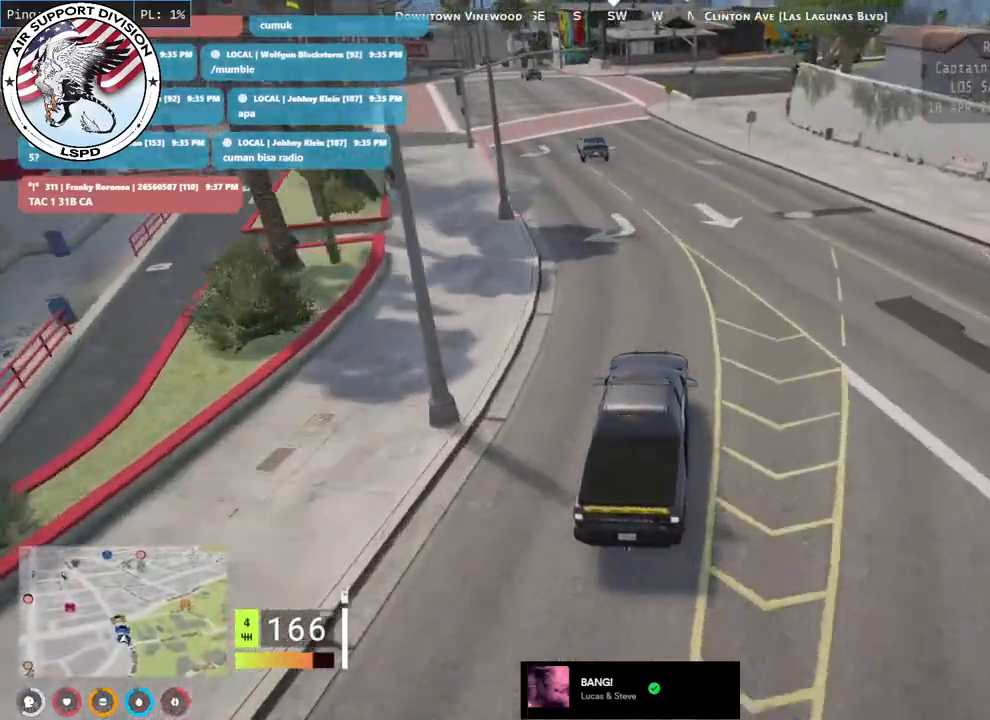
{"keys": ["w"], "mouse": [], "events": [[266, "w", "up"], [450, "w", "down"], [500, "a", "up"]]}
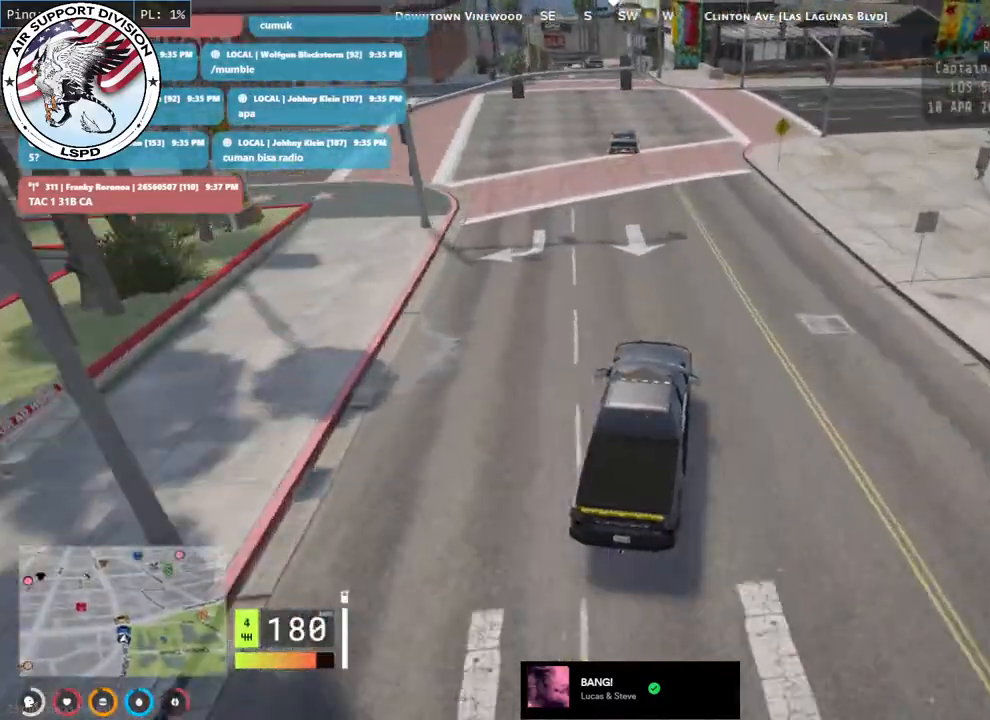
{"keys": ["a"], "mouse": [], "events": [[183, "a", "down"], [383, "w", "up"]]}
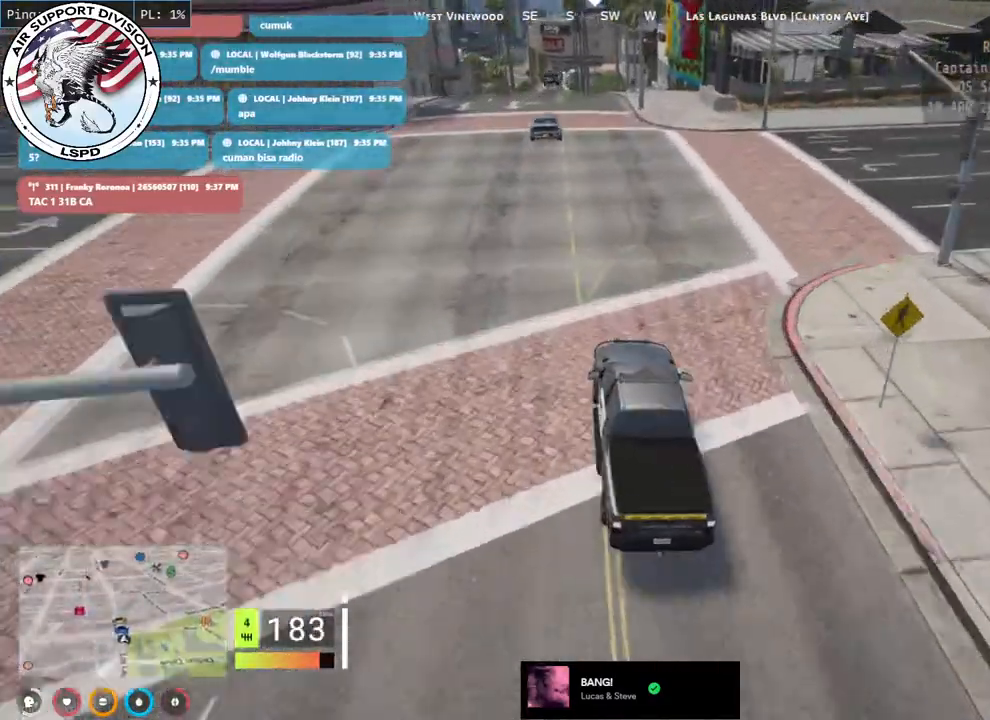
{"keys": ["s"], "mouse": [], "events": [[66, "s", "down"], [150, "a", "up"]]}